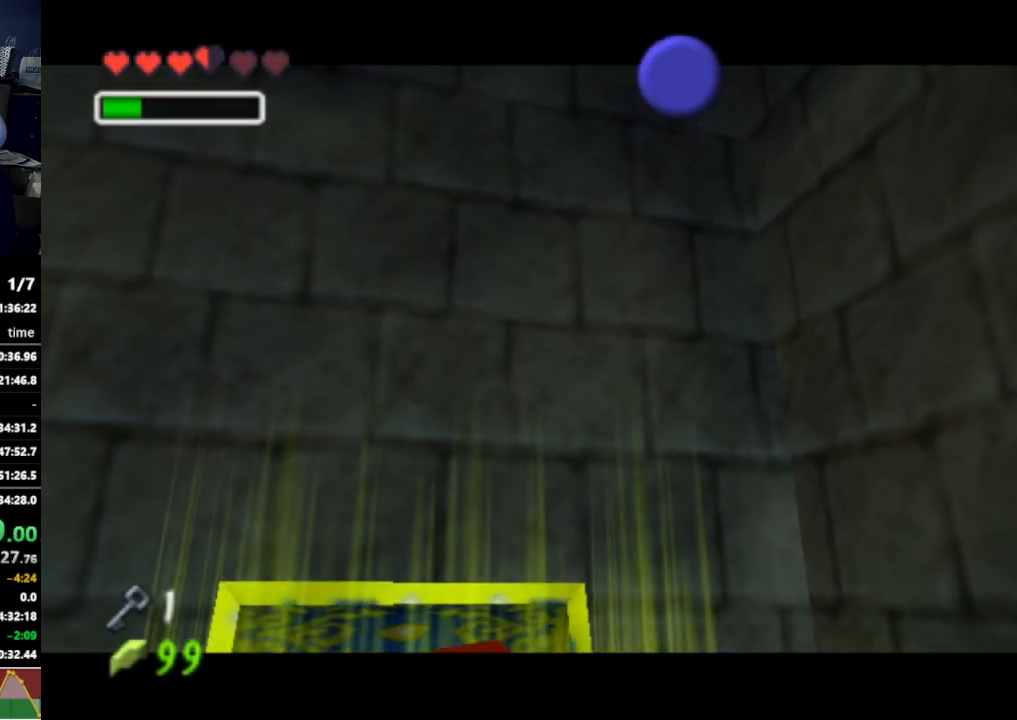
Gameplay with a controller (Nintendo layout); each line is a JSON object with the inputs held at the frame after it. "events" lists button and stick changes between this image and that frame as [ms after this image, input, new state], when the widget could be followed in between. Not read: L3 R3.
{"buttons": [], "left_stick": "down", "right_stick": "center", "events": [[233, "left_stick", "down"]]}
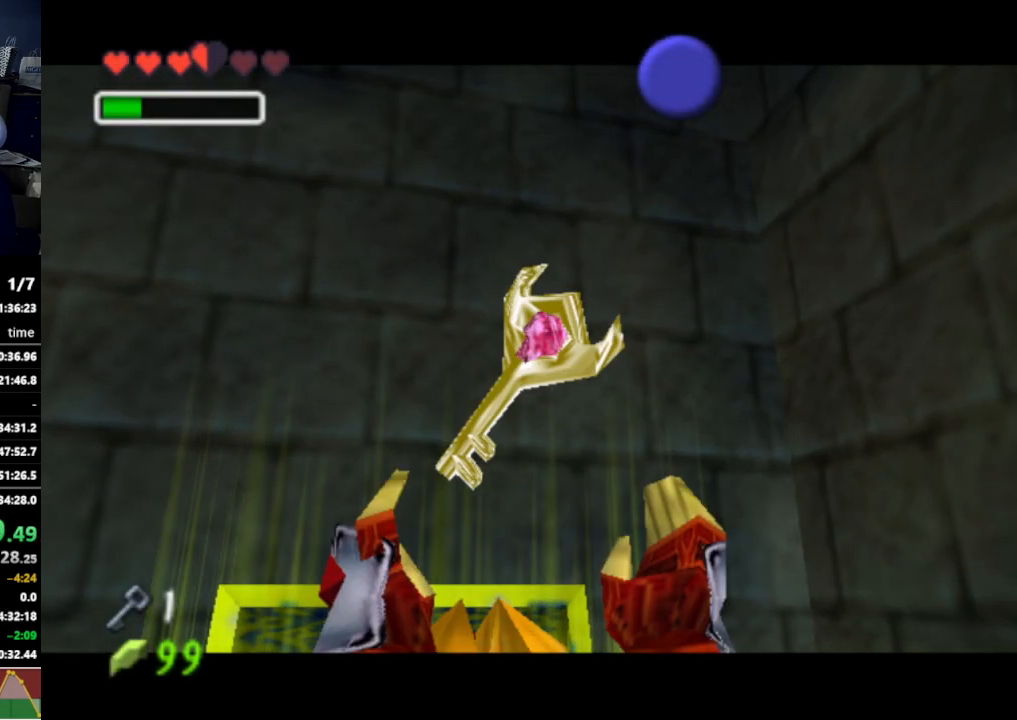
{"buttons": ["B"], "left_stick": "down-right", "right_stick": "center", "events": [[433, "left_stick", "down-right"], [467, "B", "down"]]}
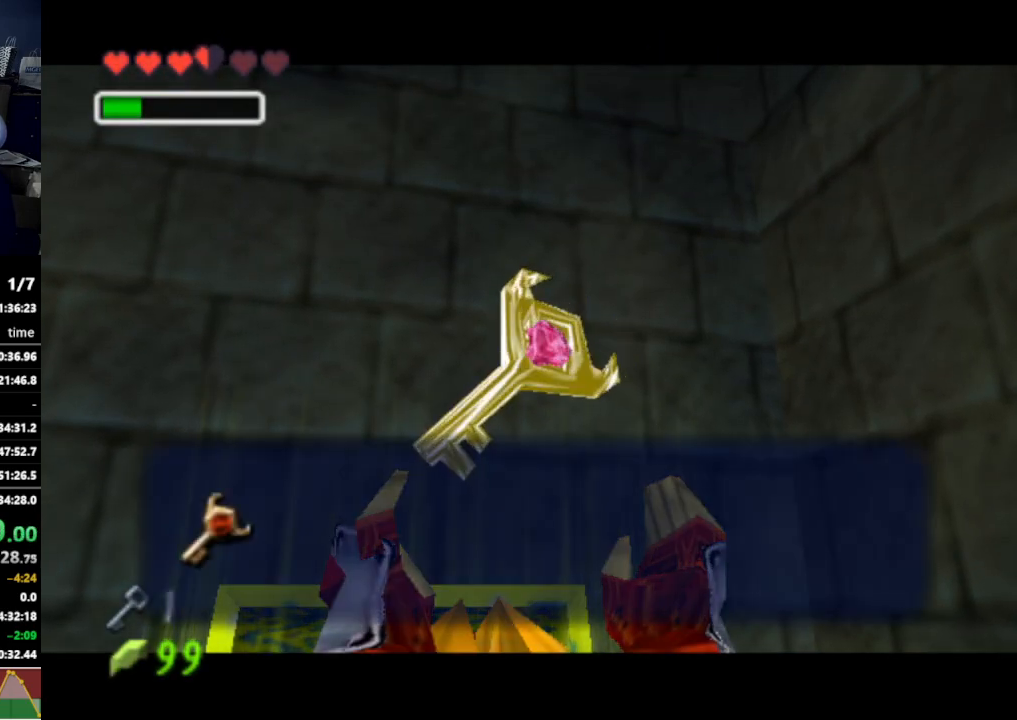
{"buttons": [], "left_stick": "down-right", "right_stick": "center", "events": [[33, "B", "up"], [133, "A", "down"], [267, "A", "up"]]}
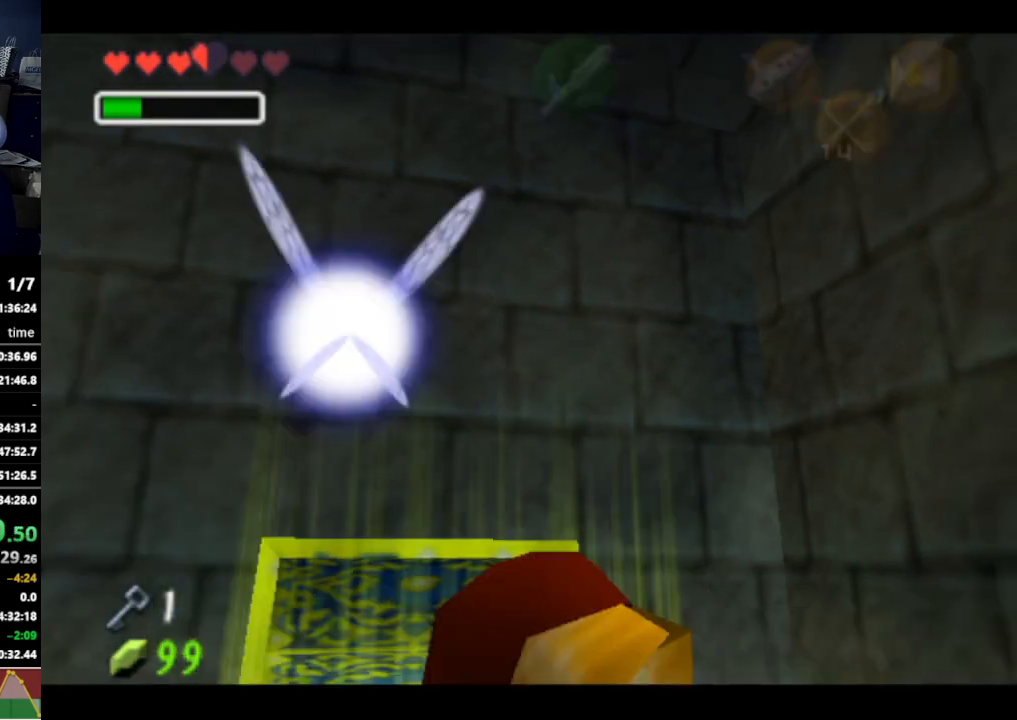
{"buttons": [], "left_stick": "down-left", "right_stick": "center", "events": [[200, "left_stick", "down"], [367, "left_stick", "down-left"]]}
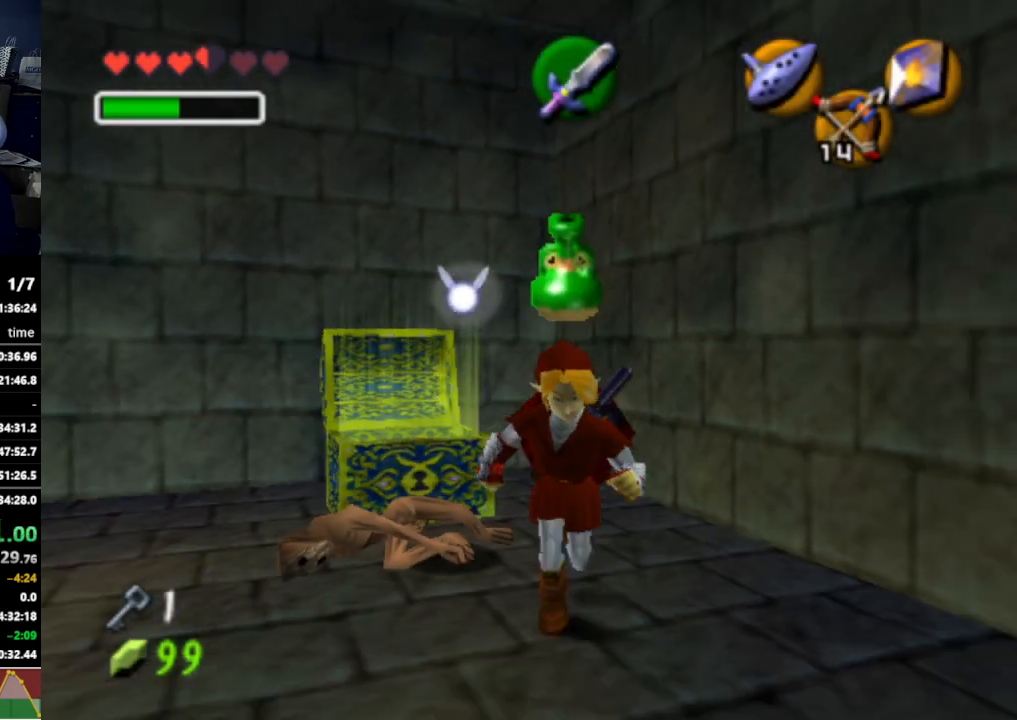
{"buttons": [], "left_stick": "up", "right_stick": "center", "events": [[67, "A", "down"], [167, "A", "up"], [200, "L1", "down"], [300, "left_stick", "up-left"], [367, "L1", "up"], [433, "left_stick", "up"]]}
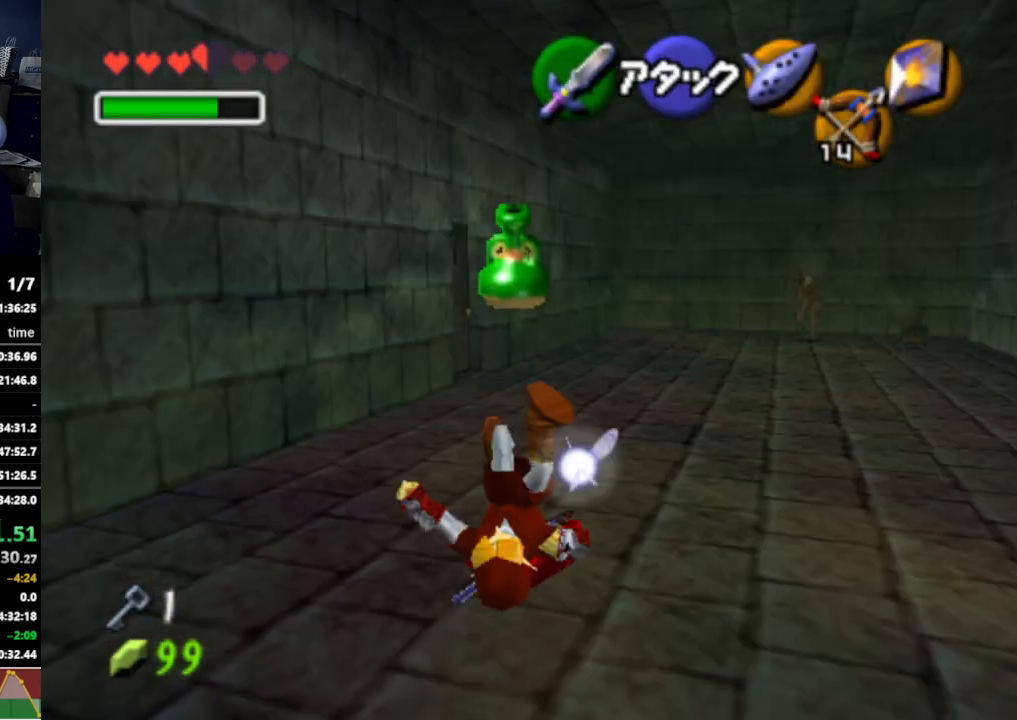
{"buttons": ["A"], "left_stick": "up", "right_stick": "center", "events": [[500, "A", "down"]]}
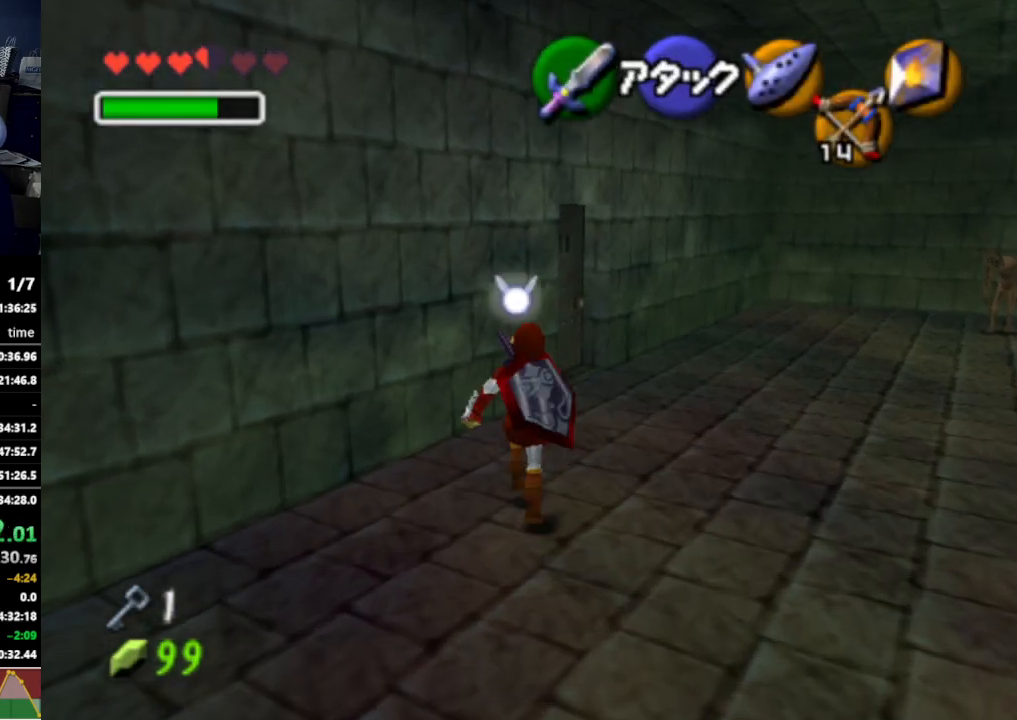
{"buttons": [], "left_stick": "up", "right_stick": "center", "events": [[133, "A", "up"]]}
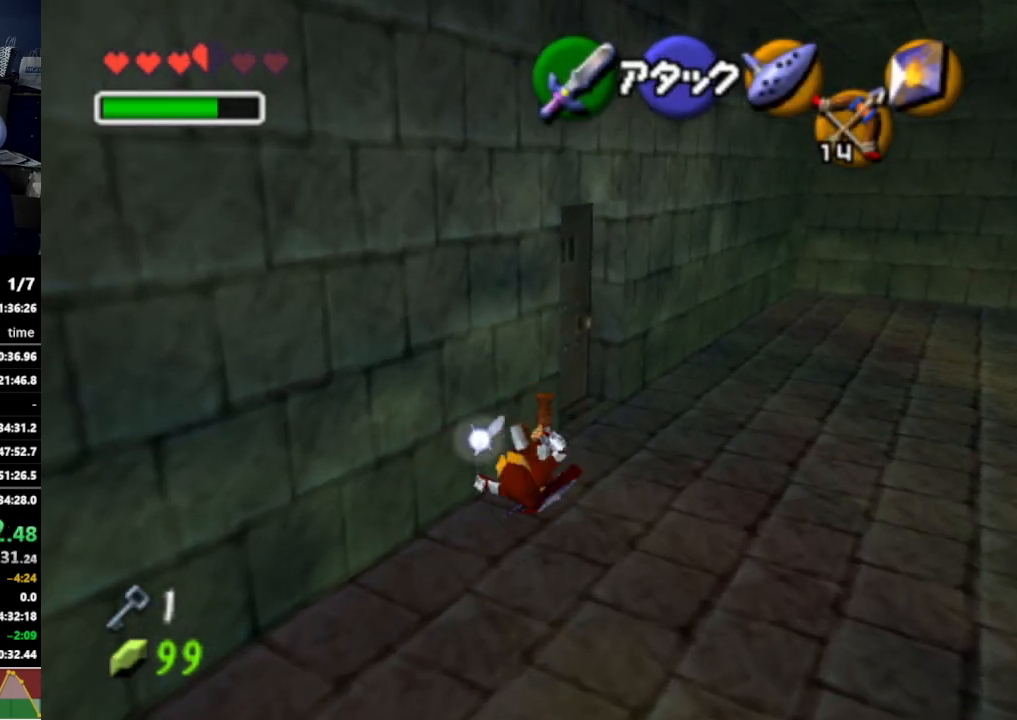
{"buttons": ["A"], "left_stick": "center", "right_stick": "center", "events": [[300, "left_stick", "up-left"], [400, "left_stick", "center"], [433, "A", "down"]]}
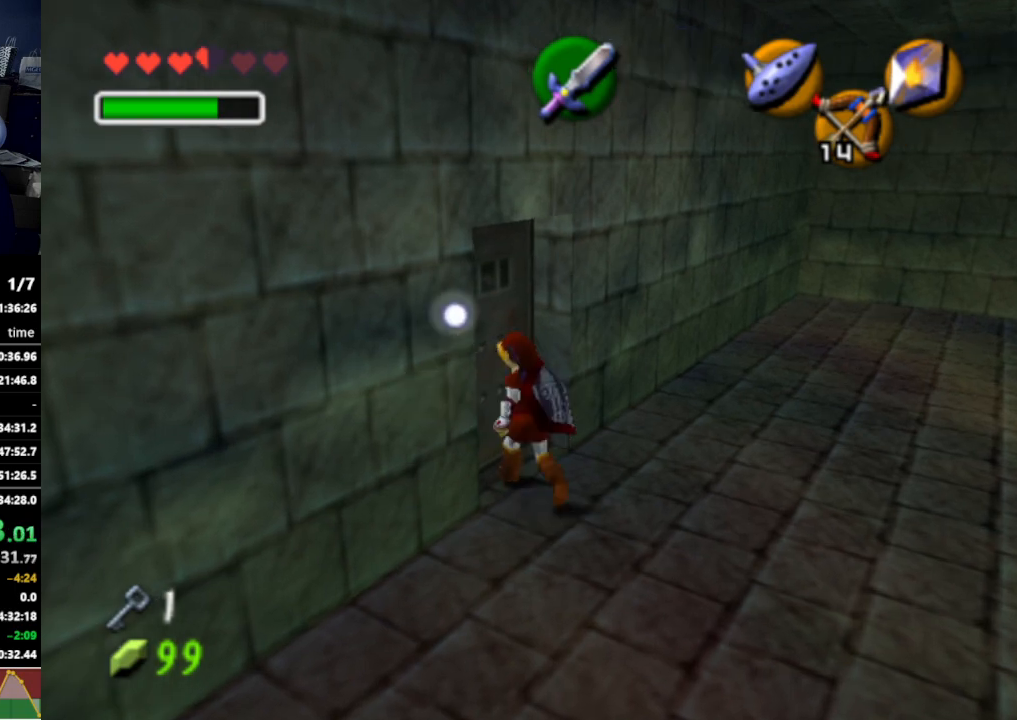
{"buttons": [], "left_stick": "center", "right_stick": "center", "events": [[33, "A", "up"]]}
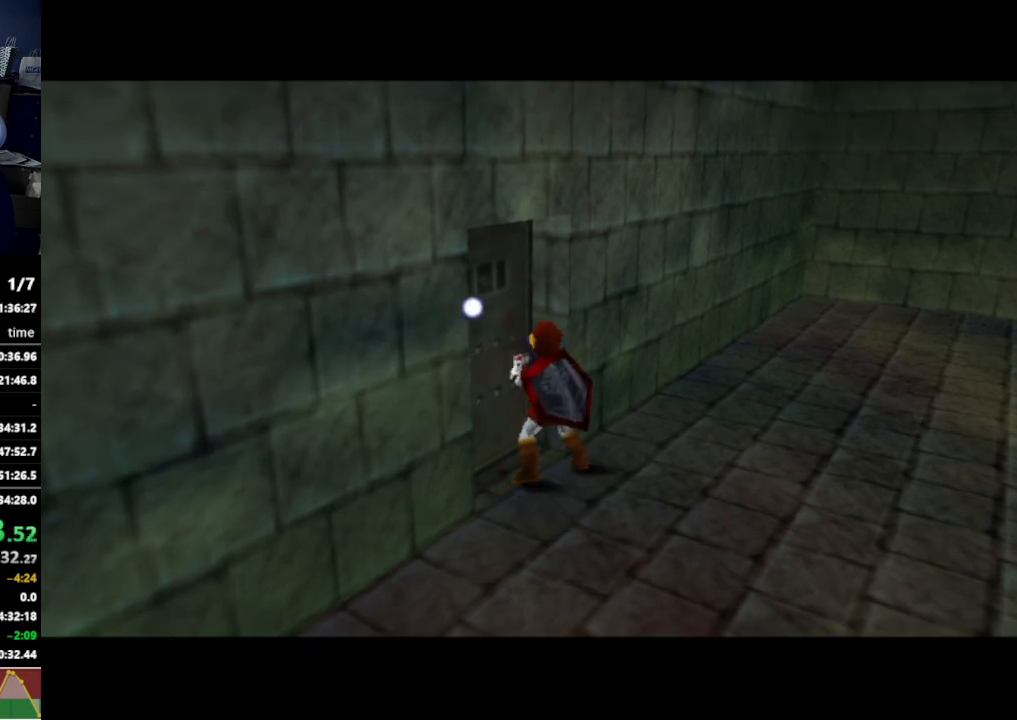
{"buttons": [], "left_stick": "center", "right_stick": "center", "events": []}
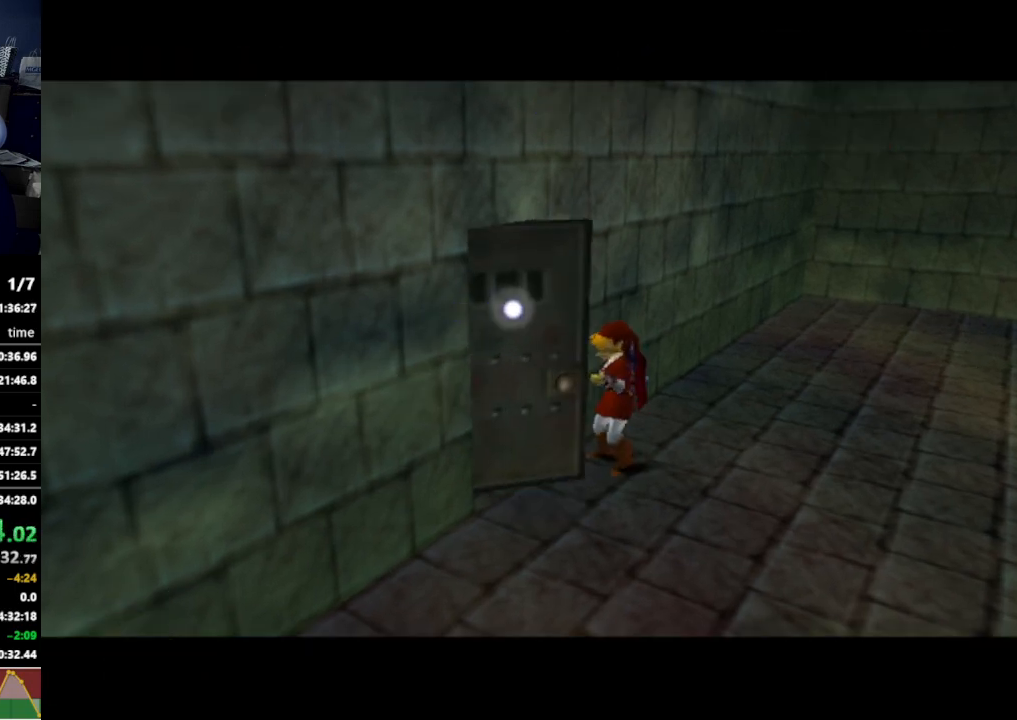
{"buttons": [], "left_stick": "center", "right_stick": "center", "events": []}
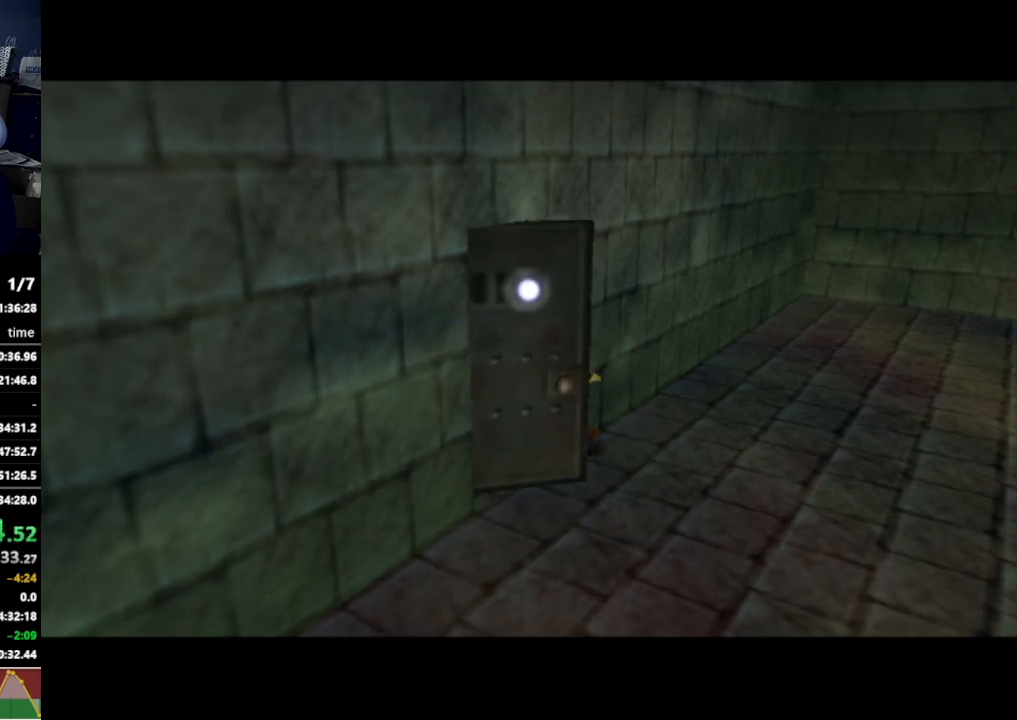
{"buttons": [], "left_stick": "center", "right_stick": "center", "events": []}
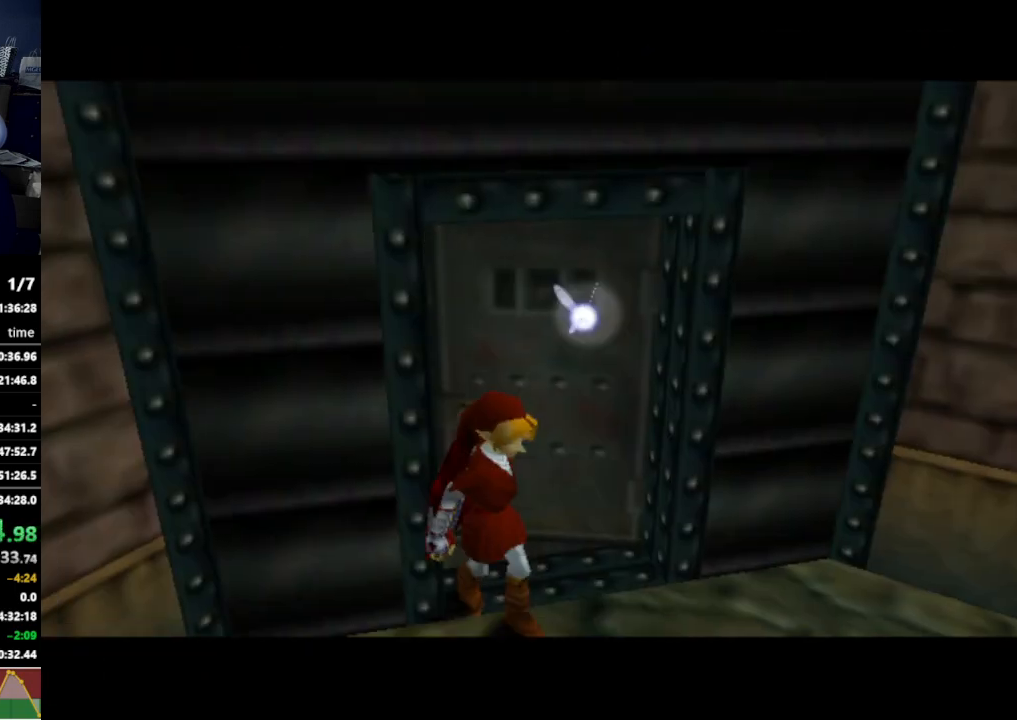
{"buttons": [], "left_stick": "center", "right_stick": "center", "events": []}
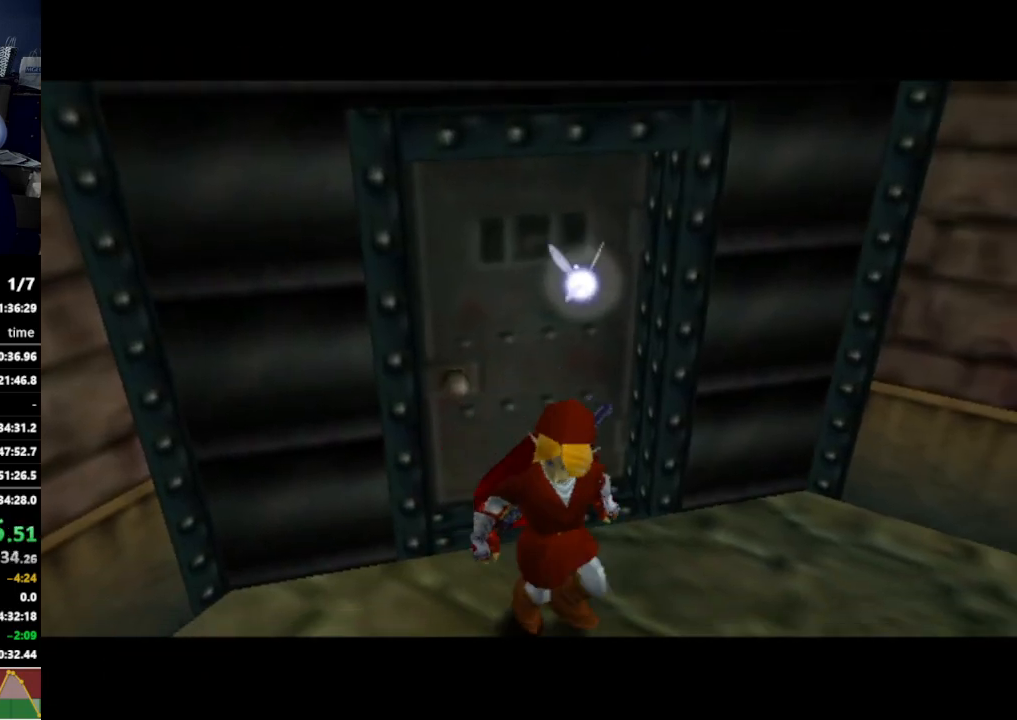
{"buttons": [], "left_stick": "up", "right_stick": "center", "events": [[367, "left_stick", "up"]]}
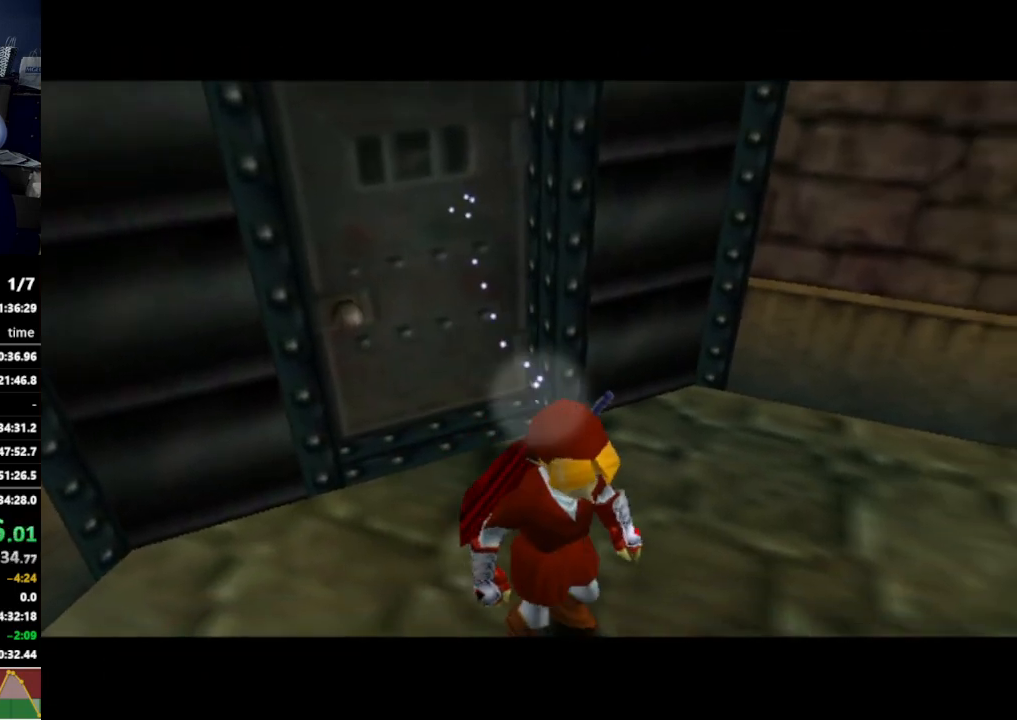
{"buttons": [], "left_stick": "up-right", "right_stick": "center", "events": [[400, "left_stick", "up-right"]]}
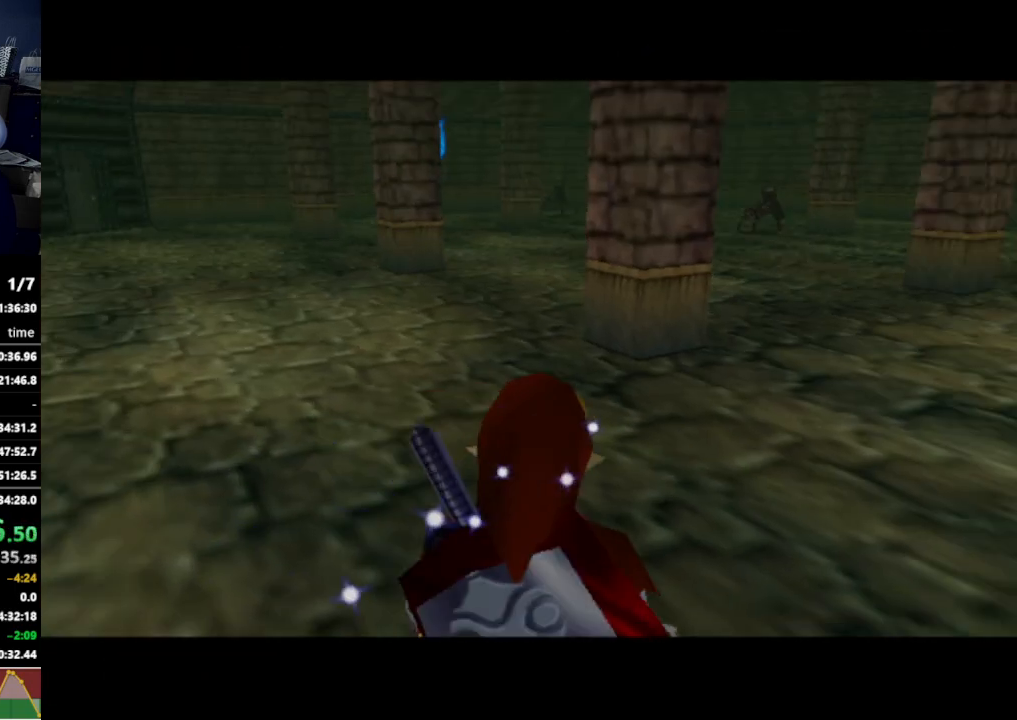
{"buttons": [], "left_stick": "up", "right_stick": "center", "events": [[233, "A", "down"], [333, "A", "up"], [500, "left_stick", "up"]]}
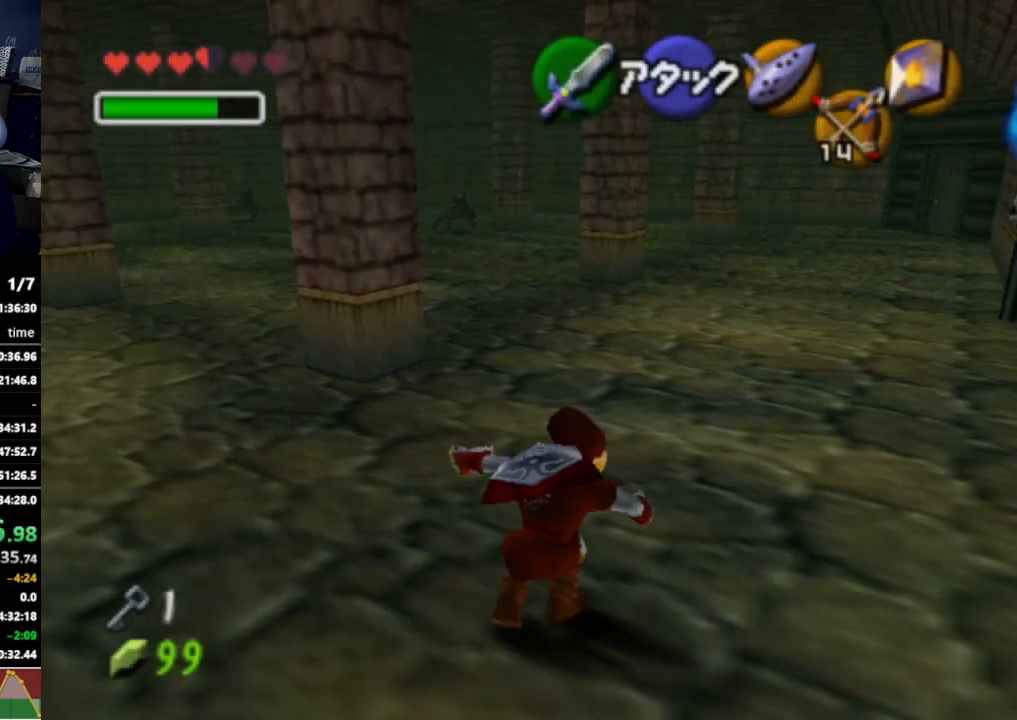
{"buttons": ["A"], "left_stick": "up", "right_stick": "center", "events": [[467, "A", "down"]]}
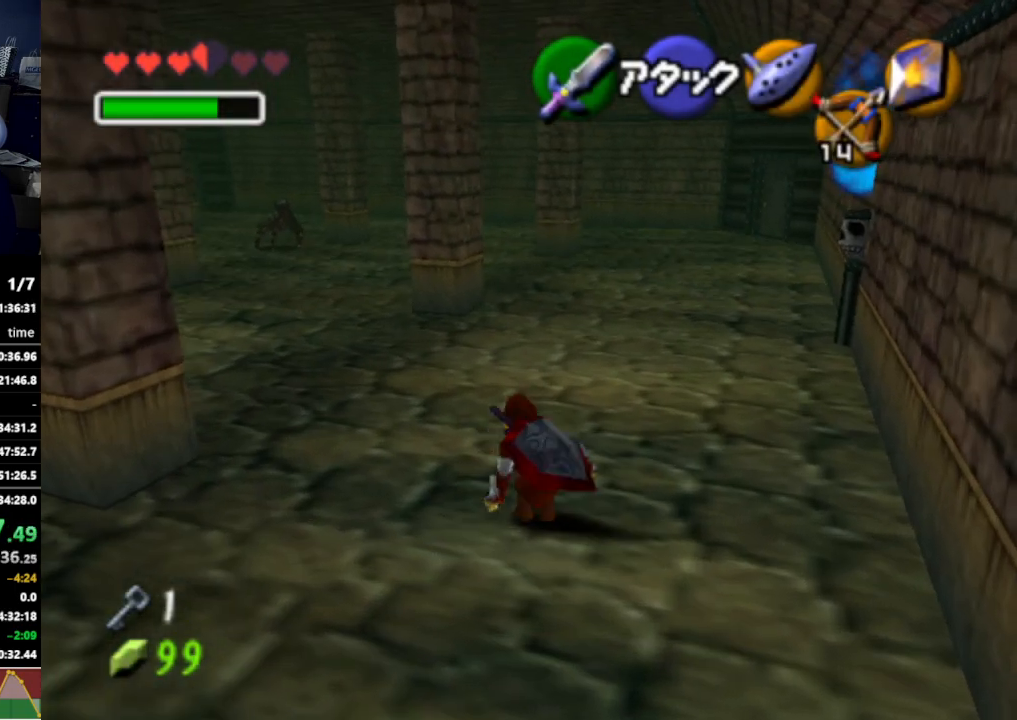
{"buttons": [], "left_stick": "up", "right_stick": "center", "events": [[133, "A", "up"]]}
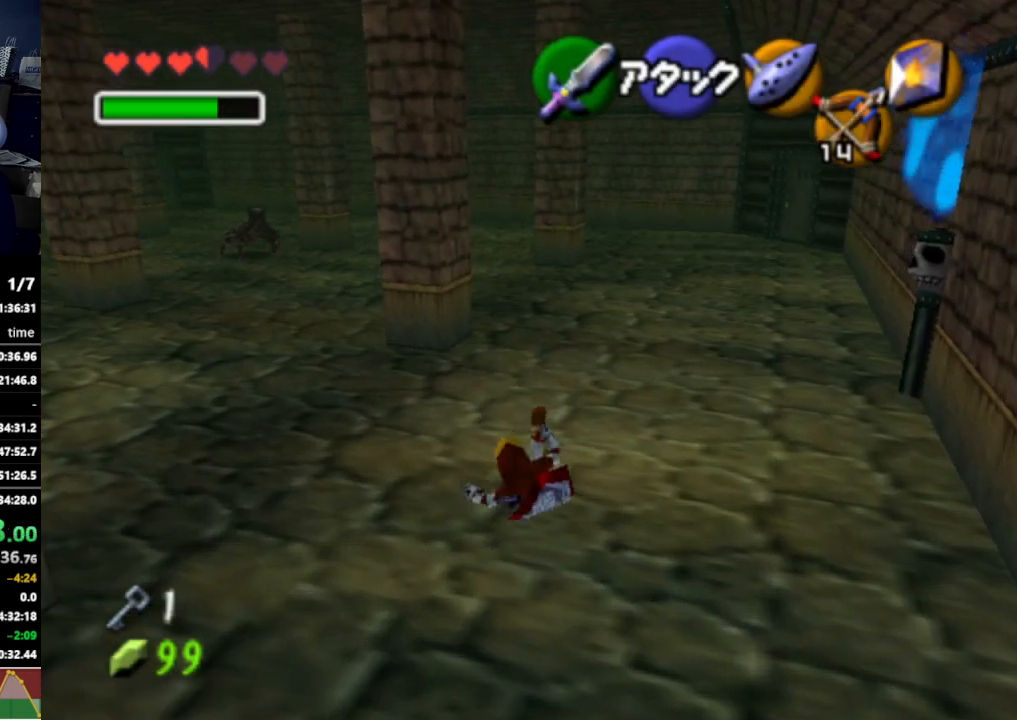
{"buttons": [], "left_stick": "up", "right_stick": "center", "events": [[267, "A", "down"], [400, "A", "up"]]}
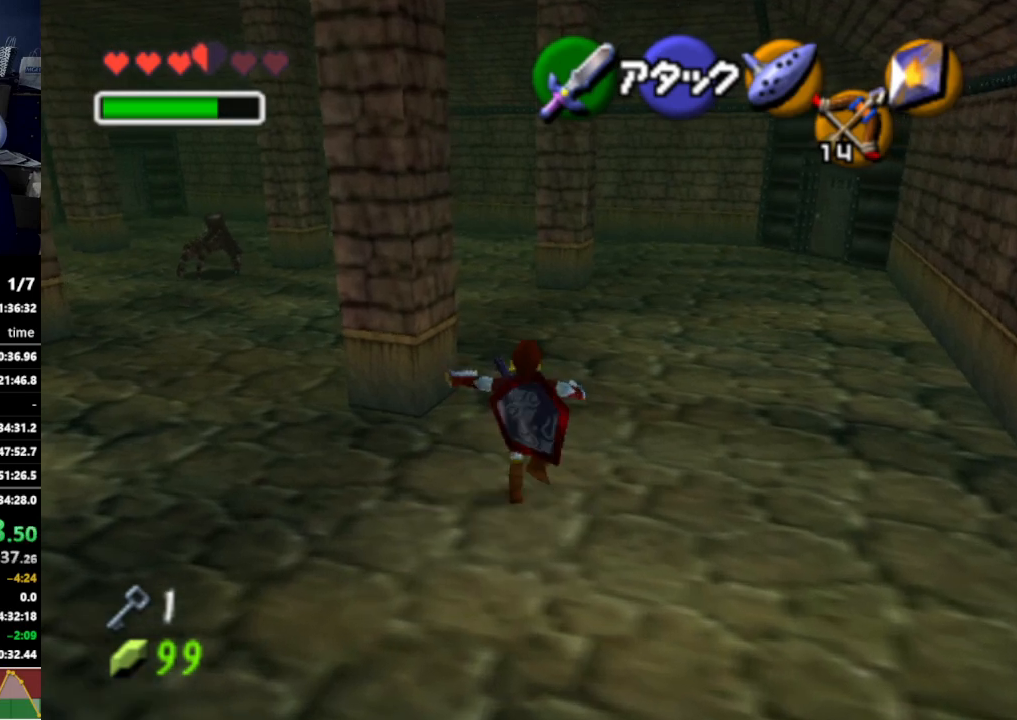
{"buttons": [], "left_stick": "left", "right_stick": "center", "events": [[167, "left_stick", "up-left"], [500, "left_stick", "left"]]}
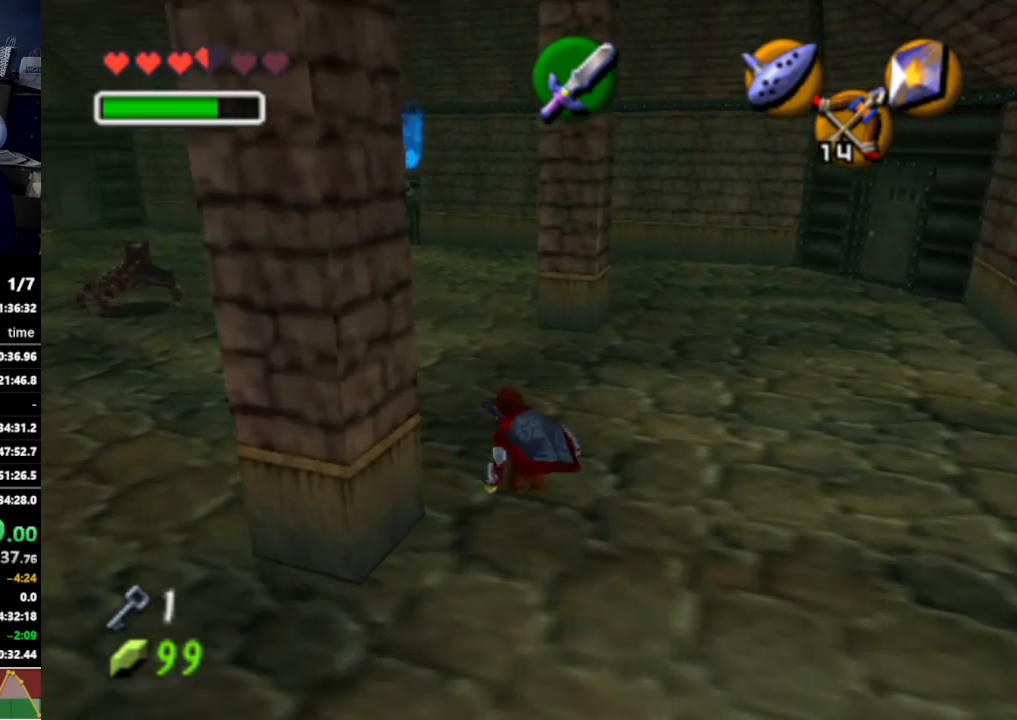
{"buttons": [], "left_stick": "up-left", "right_stick": "center", "events": [[233, "A", "down"], [333, "L1", "down"], [367, "A", "up"], [400, "left_stick", "up-left"], [467, "L1", "up"]]}
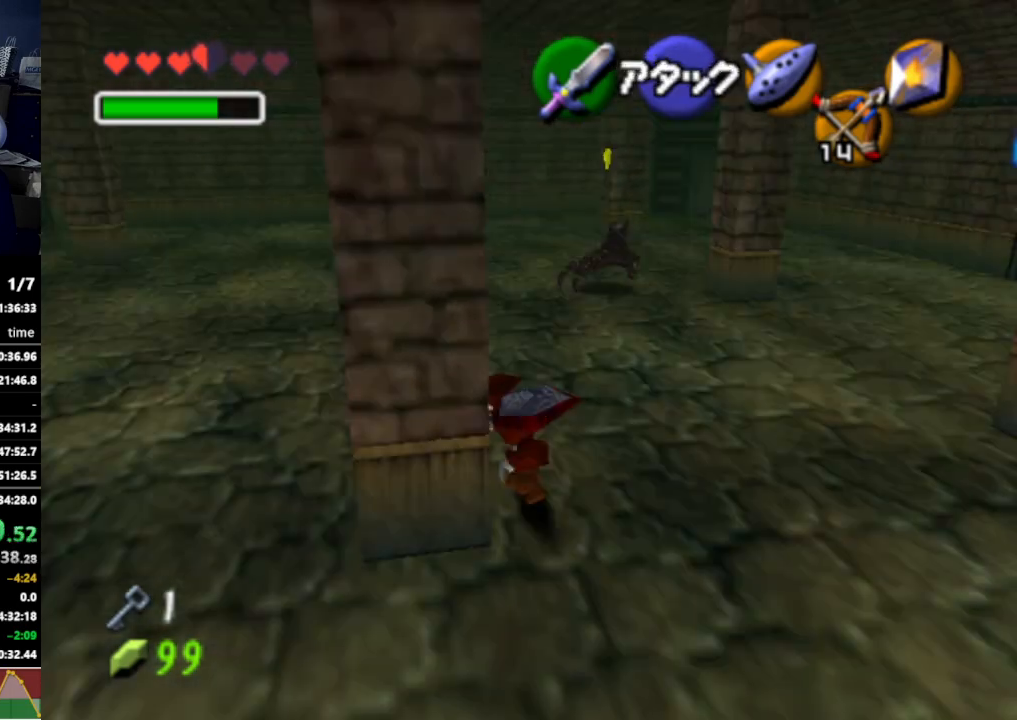
{"buttons": [], "left_stick": "up-left", "right_stick": "center", "events": []}
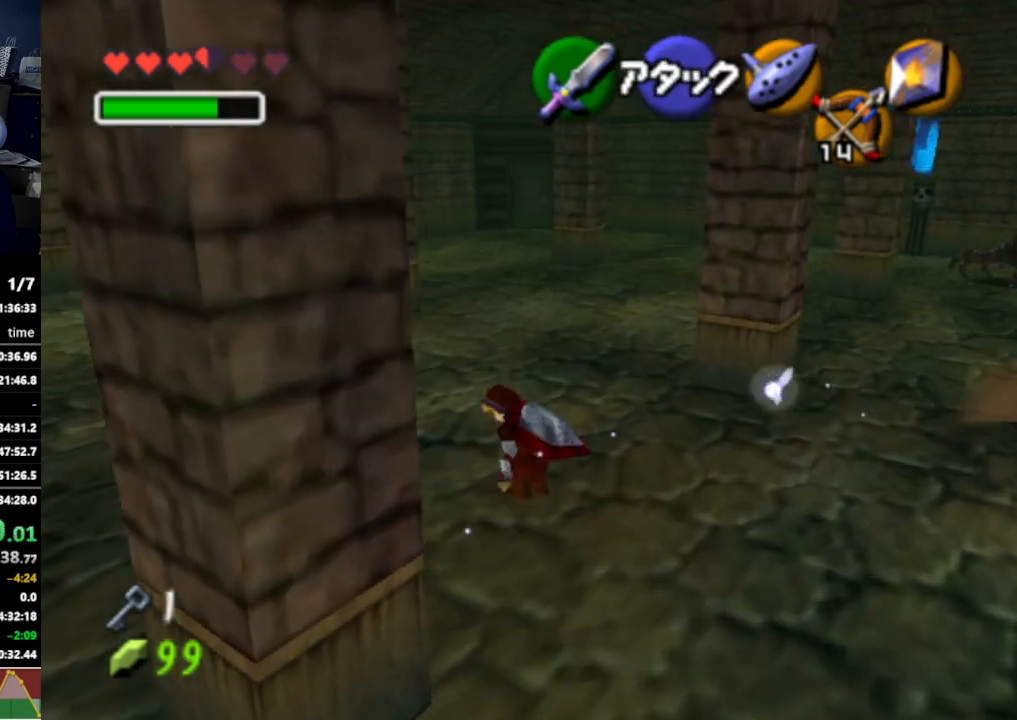
{"buttons": [], "left_stick": "up-left", "right_stick": "center", "events": [[67, "A", "down"], [167, "A", "up"]]}
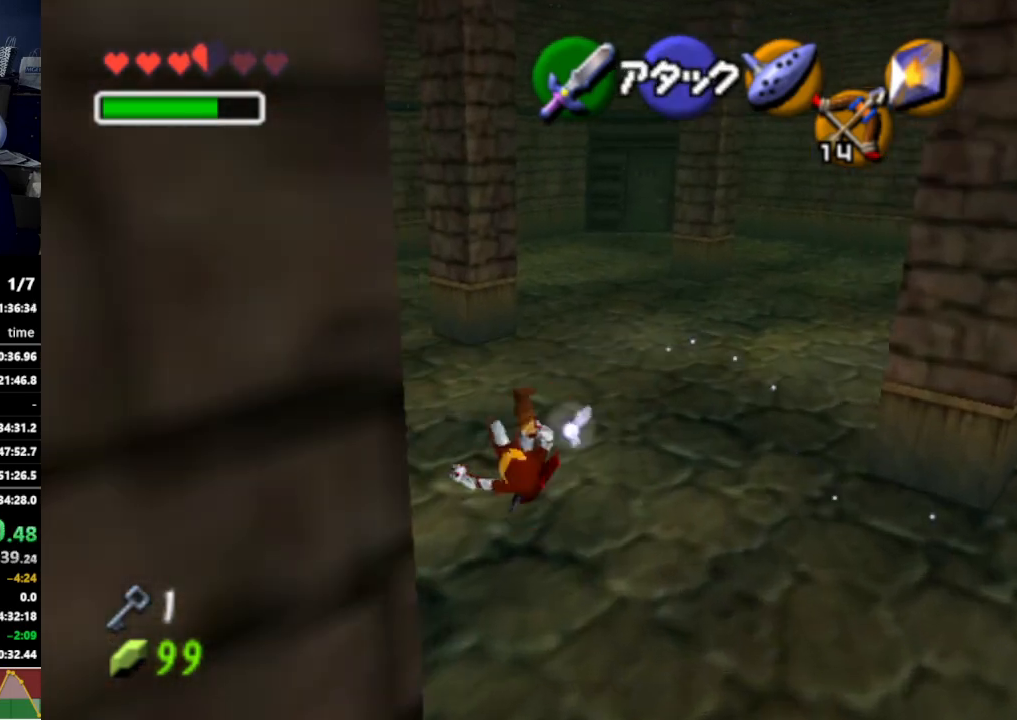
{"buttons": [], "left_stick": "up-left", "right_stick": "center", "events": [[333, "A", "down"], [467, "A", "up"]]}
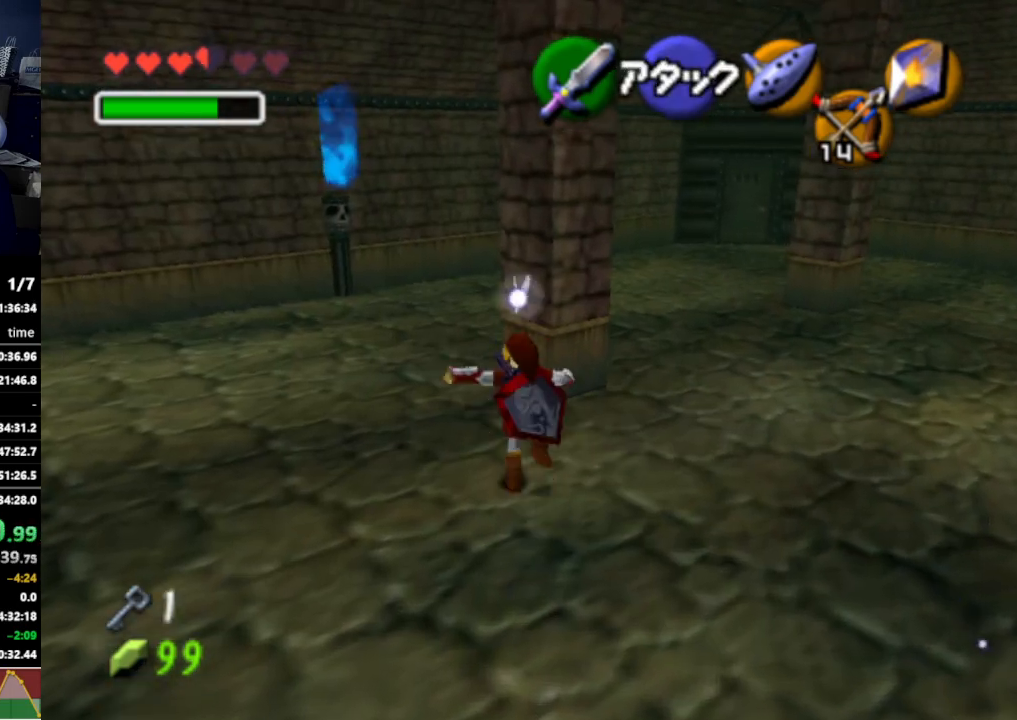
{"buttons": [], "left_stick": "up-right", "right_stick": "center", "events": [[100, "left_stick", "up"], [467, "left_stick", "up-right"]]}
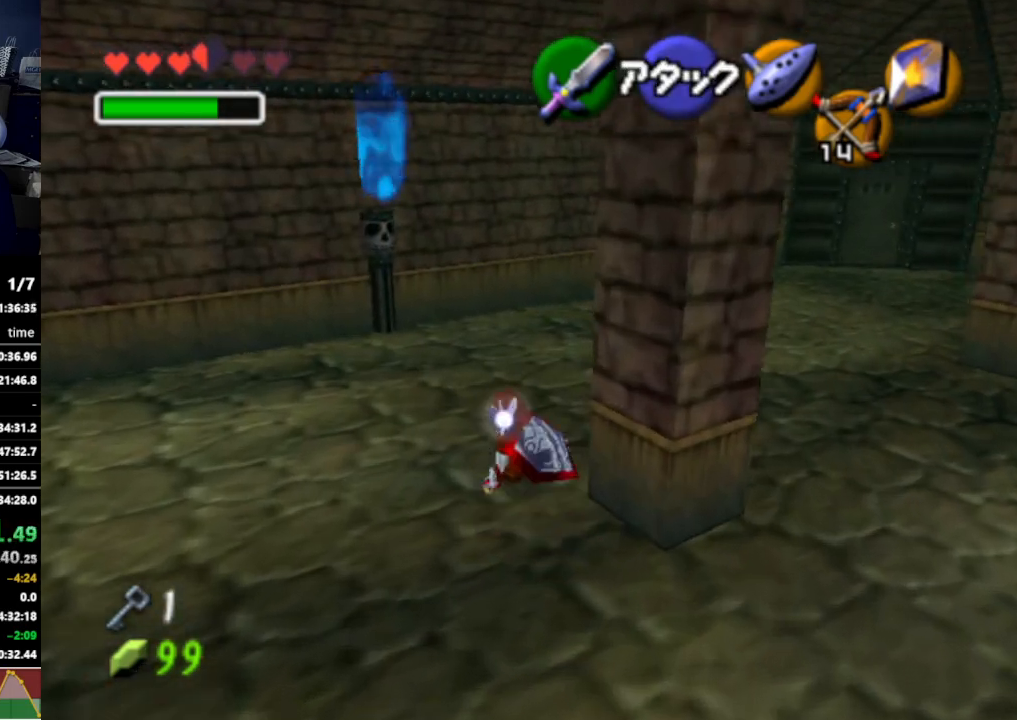
{"buttons": [], "left_stick": "up-right", "right_stick": "center", "events": [[133, "A", "down"], [300, "A", "up"]]}
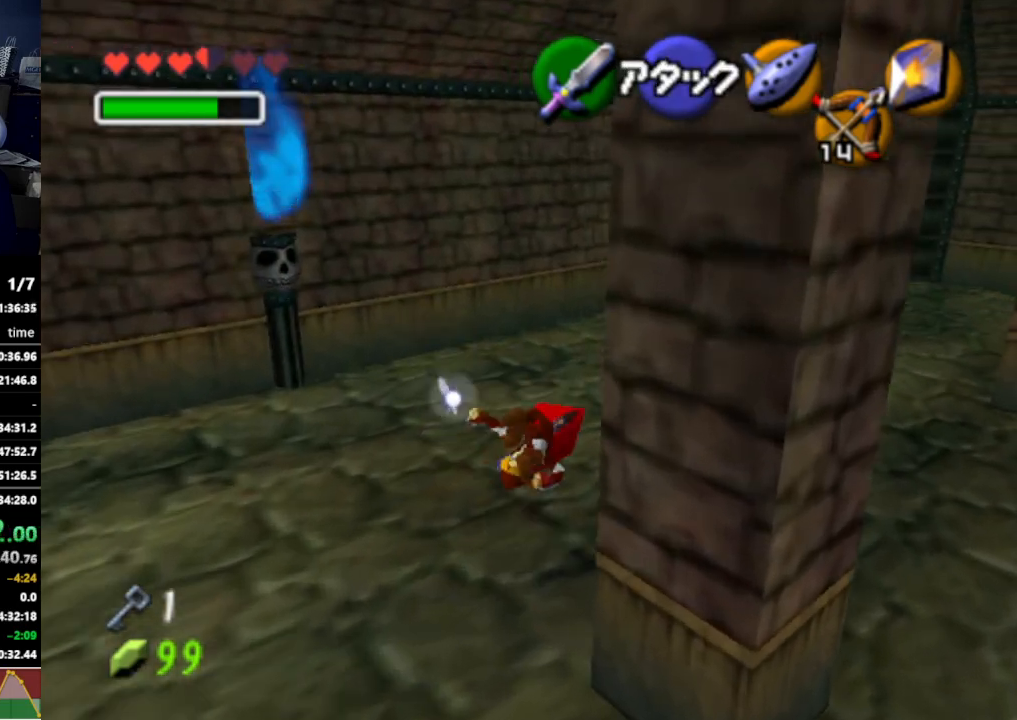
{"buttons": [], "left_stick": "up-right", "right_stick": "center", "events": [[367, "A", "down"], [467, "A", "up"]]}